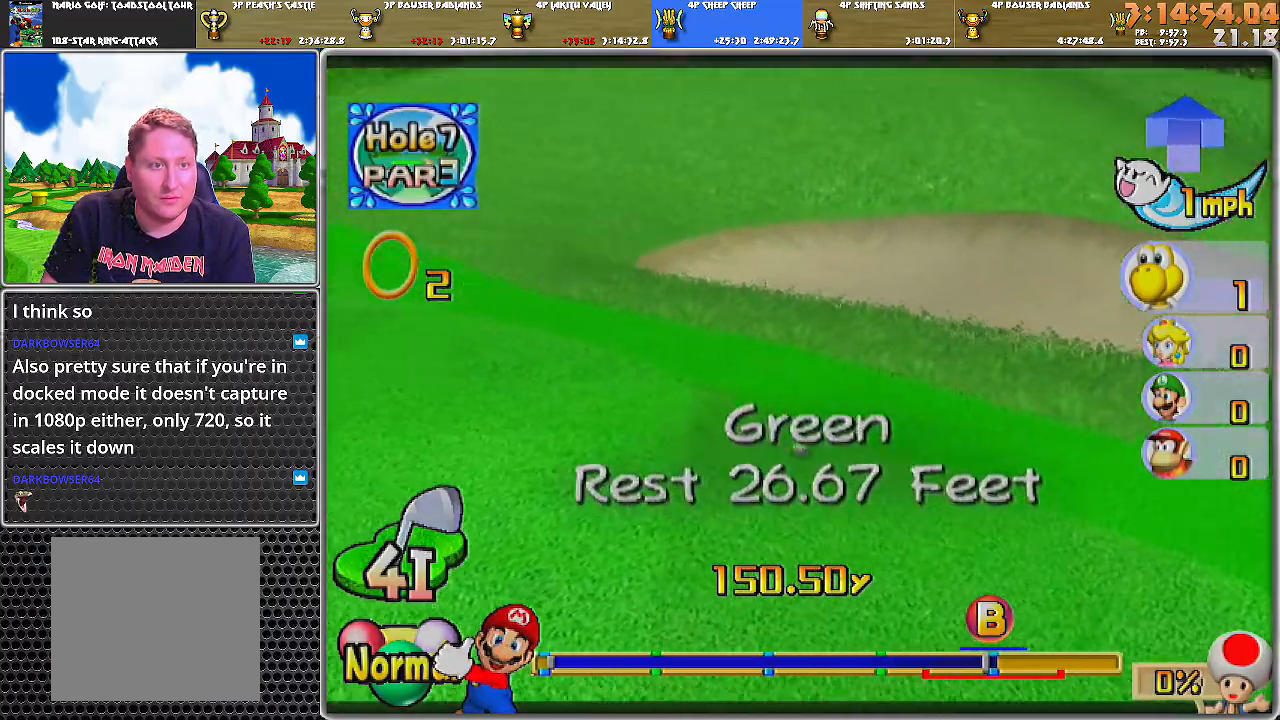
Gameplay with a controller (Nintendo layout); each line is a JSON object with the inputs held at the frame after it. "events" lists button and stick changes between this image and that frame as [ms after this image, input, new state], when the widget could be followed in between. Not read: L2 L3 R1 R2 R3.
{"buttons": ["A"], "left_stick": "center", "right_stick": "center", "events": [[167, "A", "up"], [233, "A", "down"], [300, "A", "up"], [317, "A", "down"], [400, "A", "up"], [450, "A", "down"]]}
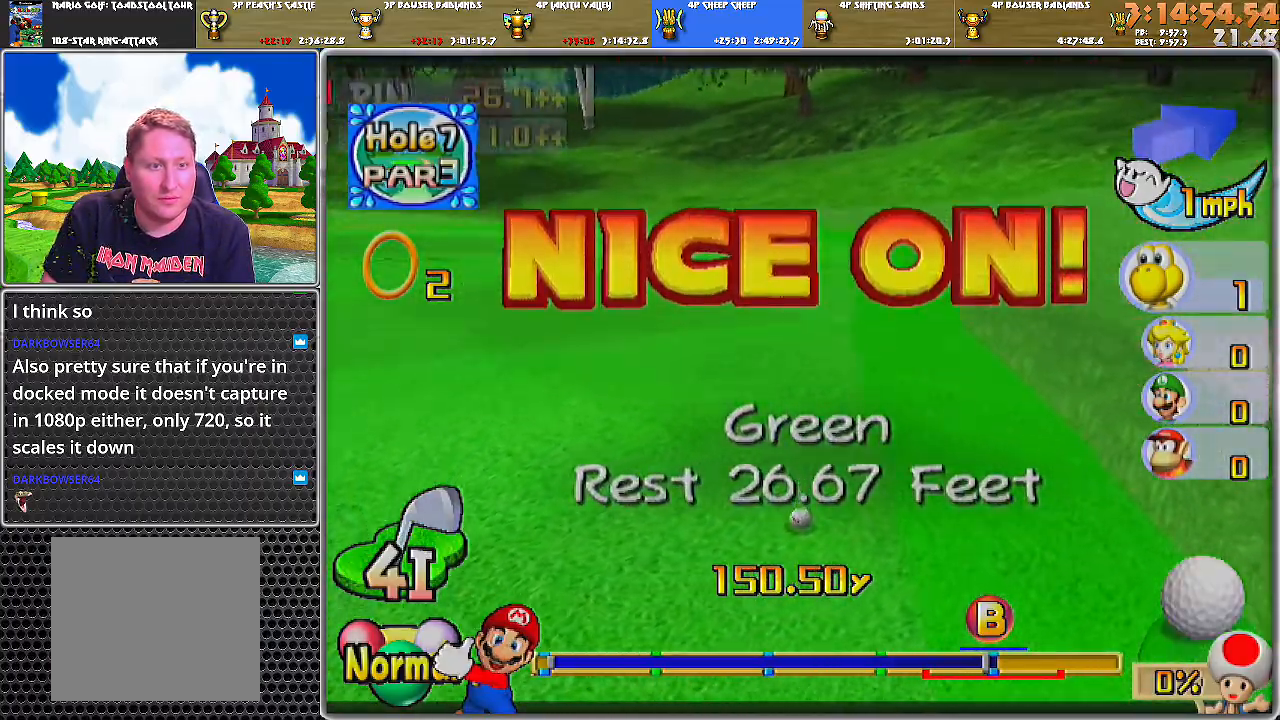
{"buttons": ["A"], "left_stick": "center", "right_stick": "center", "events": [[17, "A", "up"], [84, "A", "down"], [134, "A", "up"], [201, "A", "down"], [267, "A", "up"], [317, "A", "down"], [384, "A", "up"], [417, "A", "down"]]}
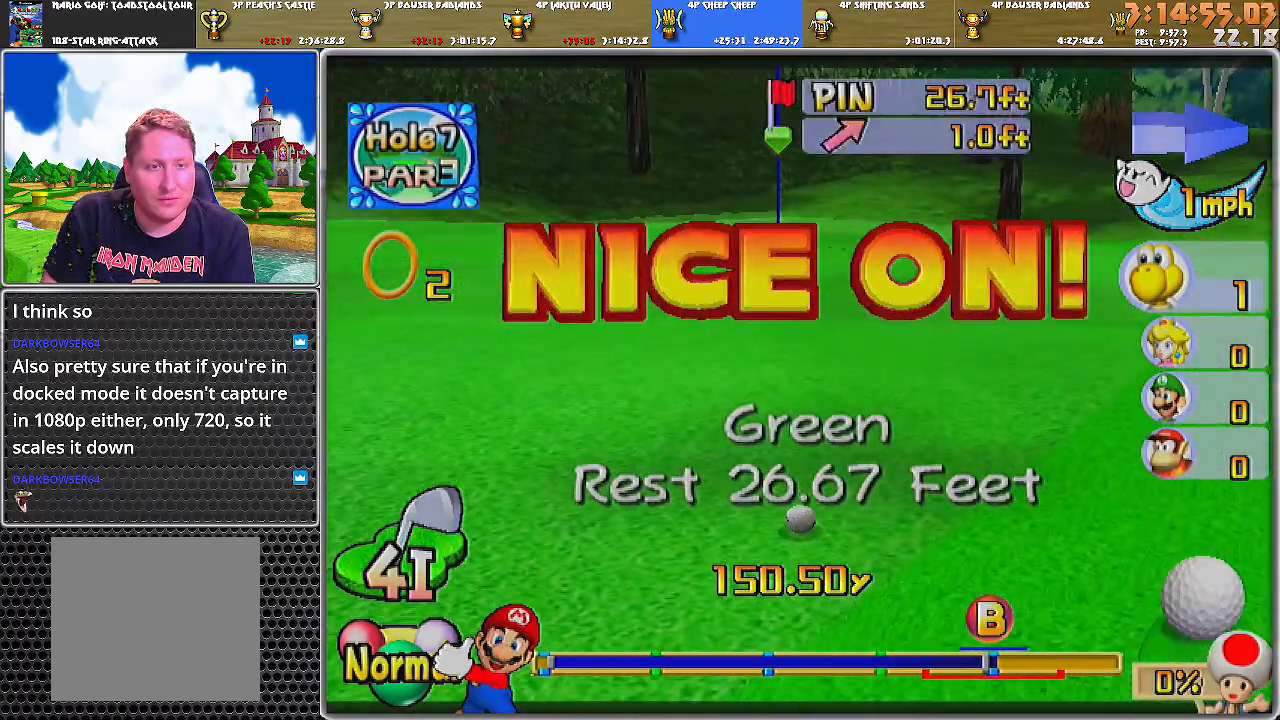
{"buttons": [], "left_stick": "up", "right_stick": "center", "events": [[34, "A", "up"], [317, "left_stick", "up"]]}
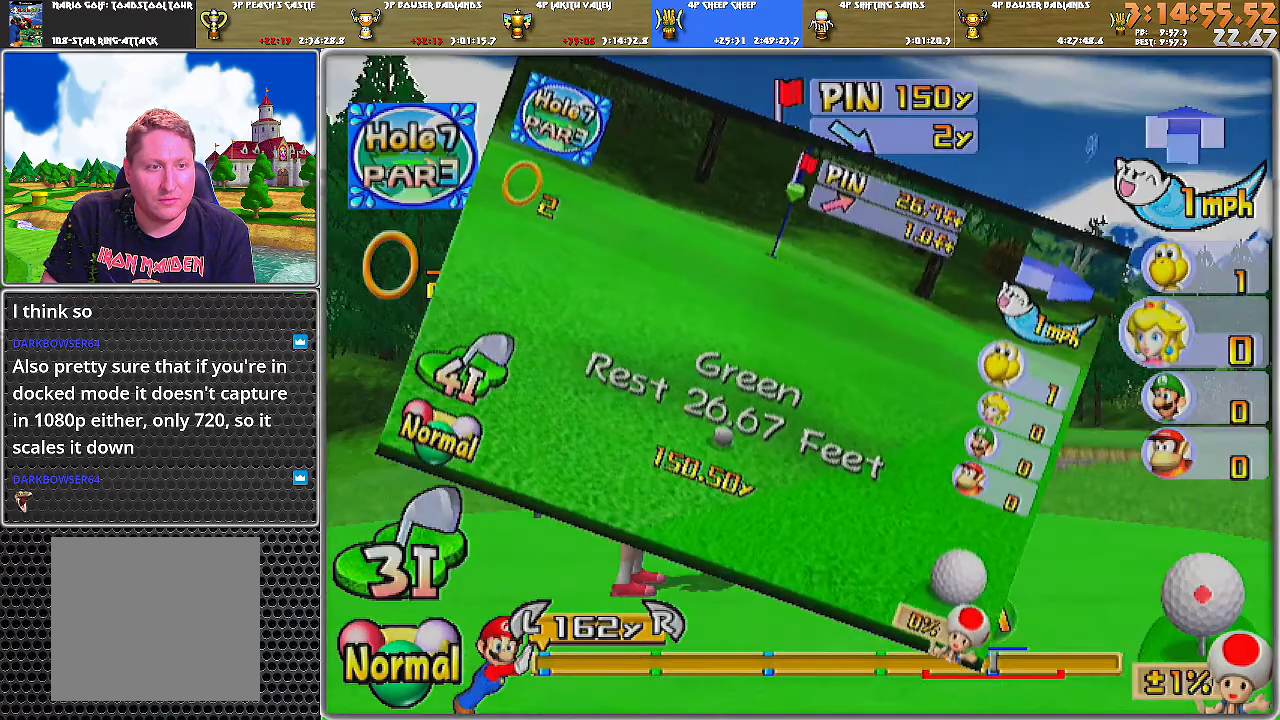
{"buttons": [], "left_stick": "center", "right_stick": "up", "events": [[150, "left_stick", "center"], [433, "right_stick", "up"]]}
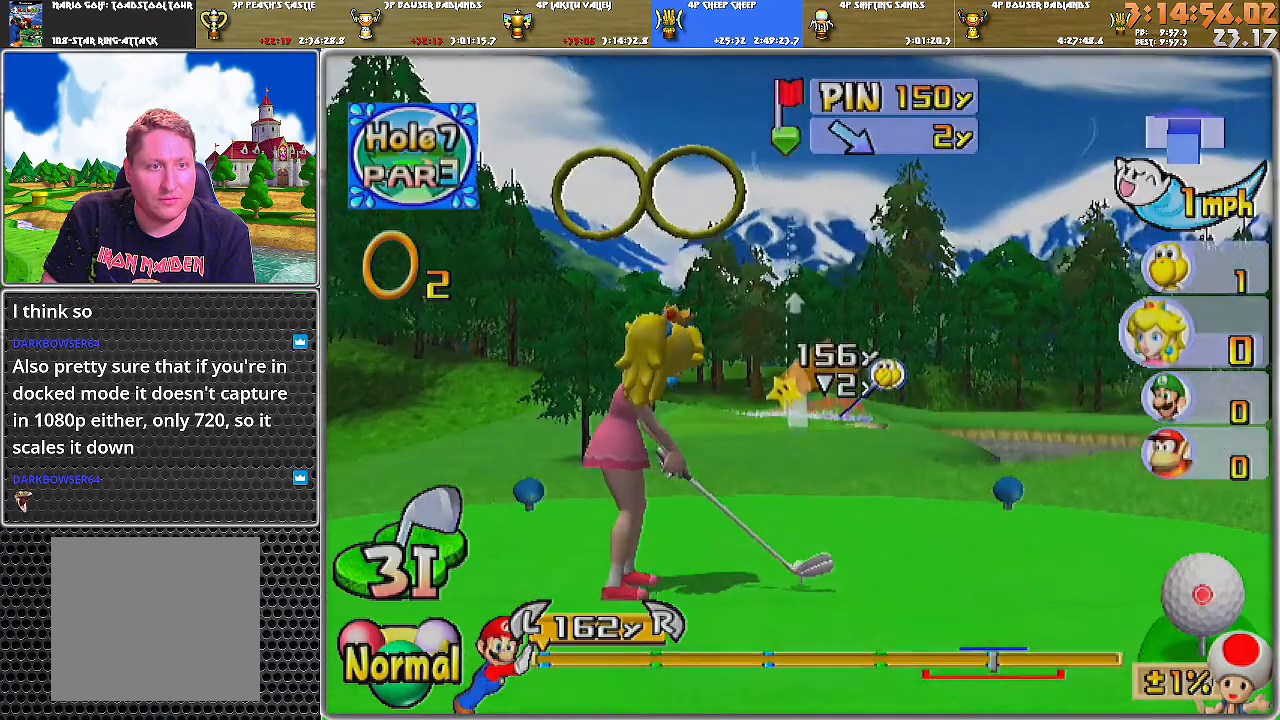
{"buttons": [], "left_stick": "center", "right_stick": "center", "events": [[217, "right_stick", "center"]]}
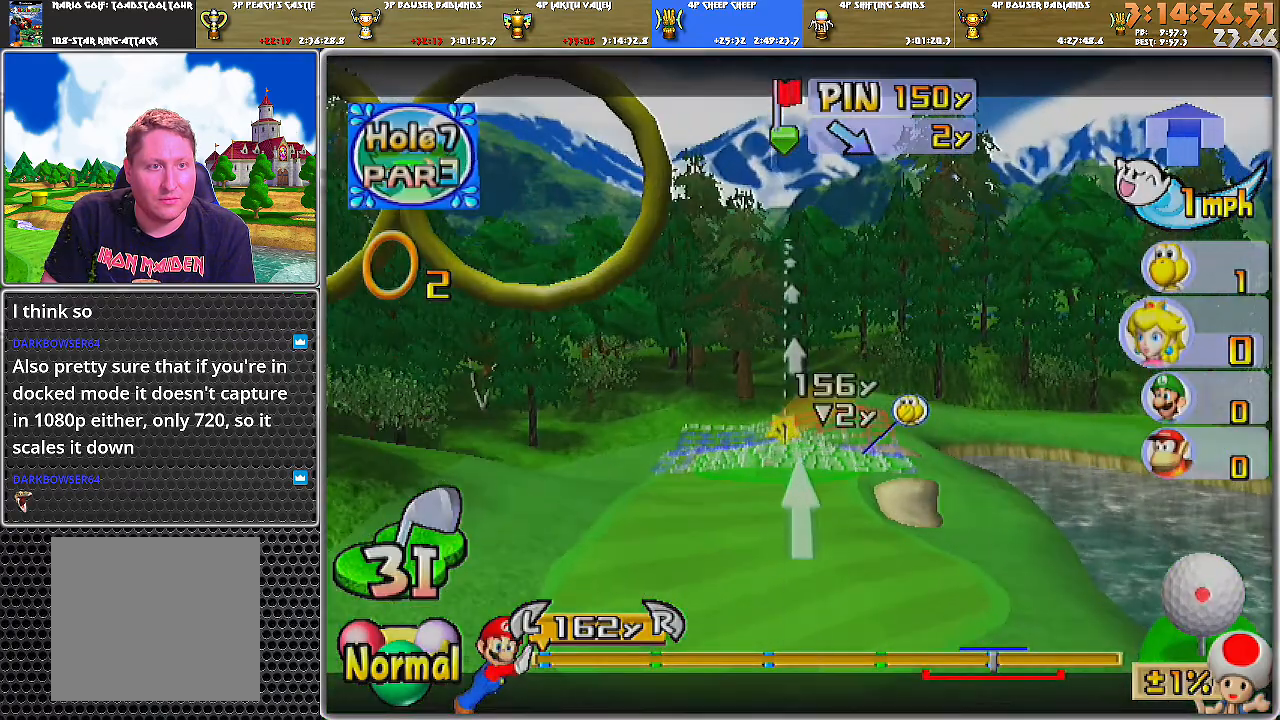
{"buttons": [], "left_stick": "center", "right_stick": "center", "events": []}
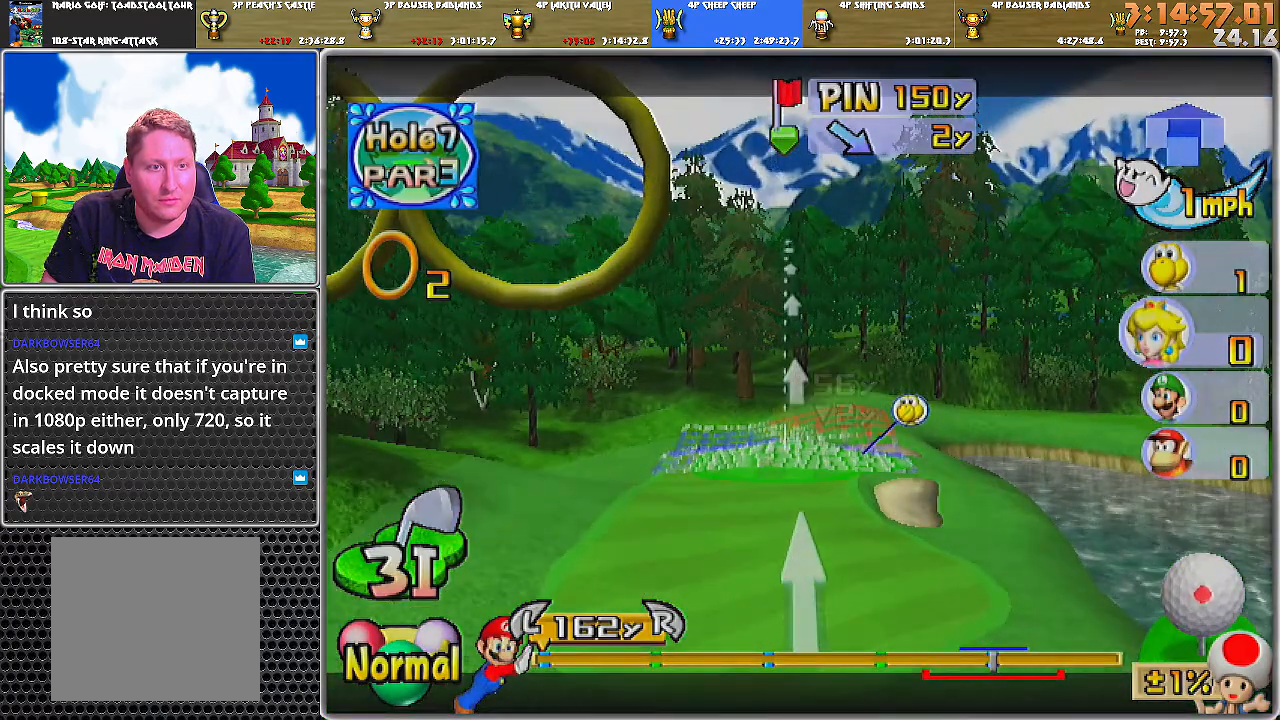
{"buttons": [], "left_stick": "center", "right_stick": "up", "events": [[334, "right_stick", "up"]]}
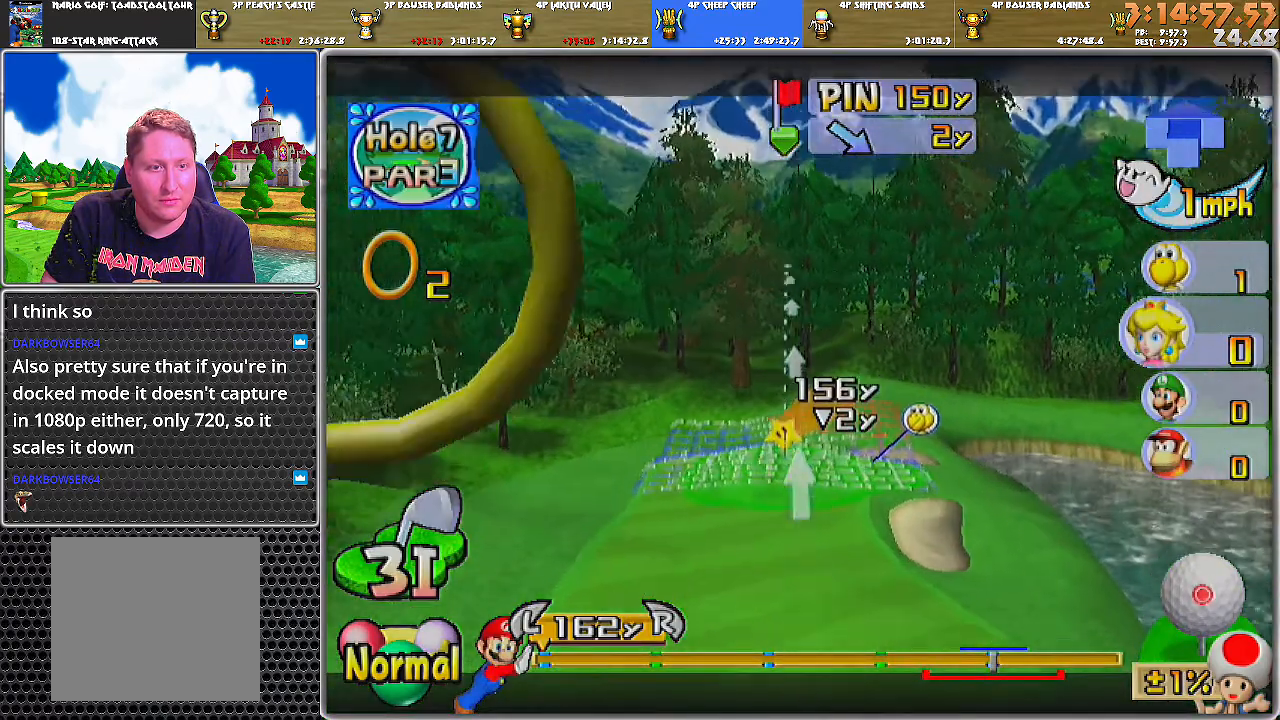
{"buttons": [], "left_stick": "center", "right_stick": "down", "events": [[367, "right_stick", "center"], [467, "right_stick", "down"]]}
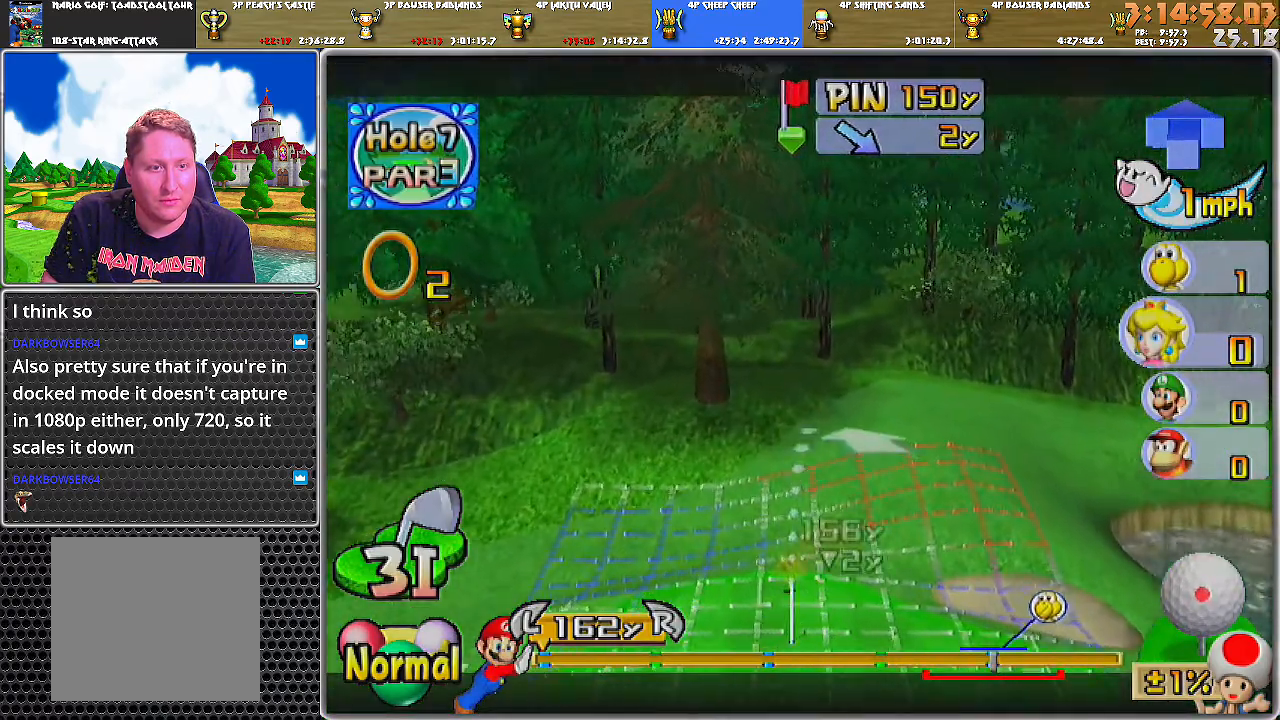
{"buttons": [], "left_stick": "center", "right_stick": "center", "events": [[117, "right_stick", "center"], [284, "left_stick", "down"], [434, "left_stick", "center"]]}
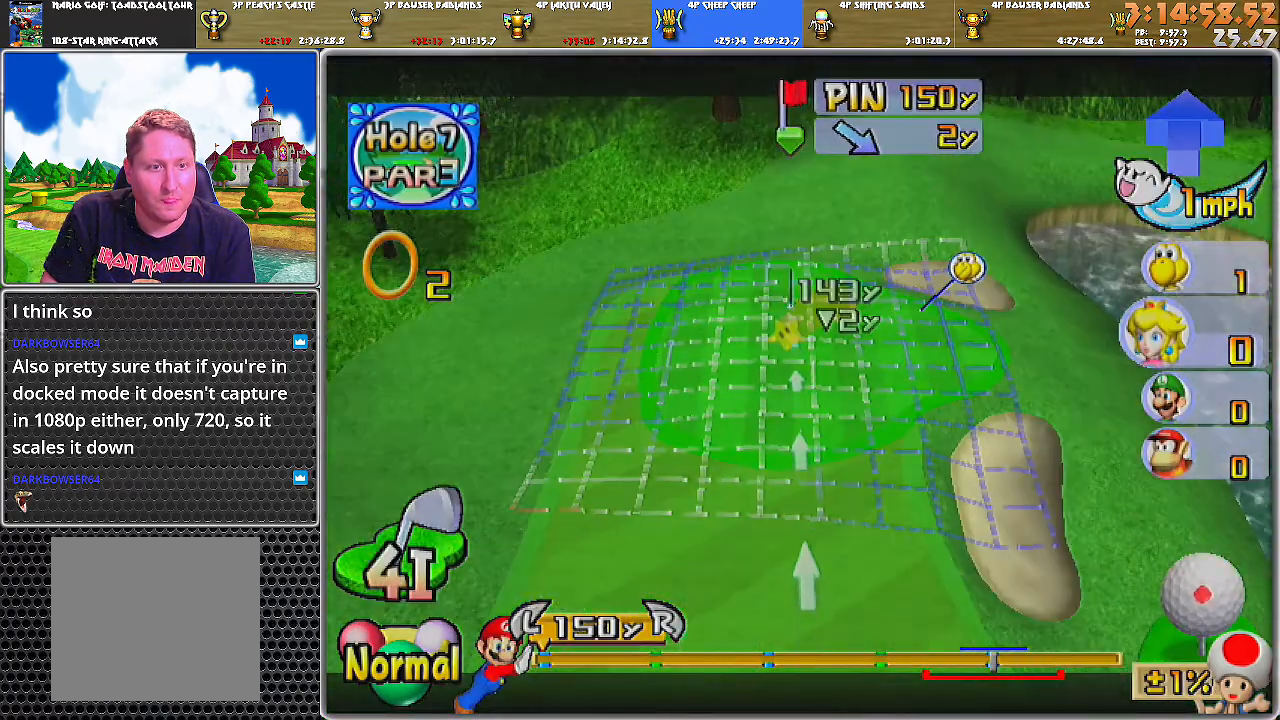
{"buttons": ["A"], "left_stick": "center", "right_stick": "center", "events": [[400, "A", "down"], [467, "A", "up"], [500, "A", "down"]]}
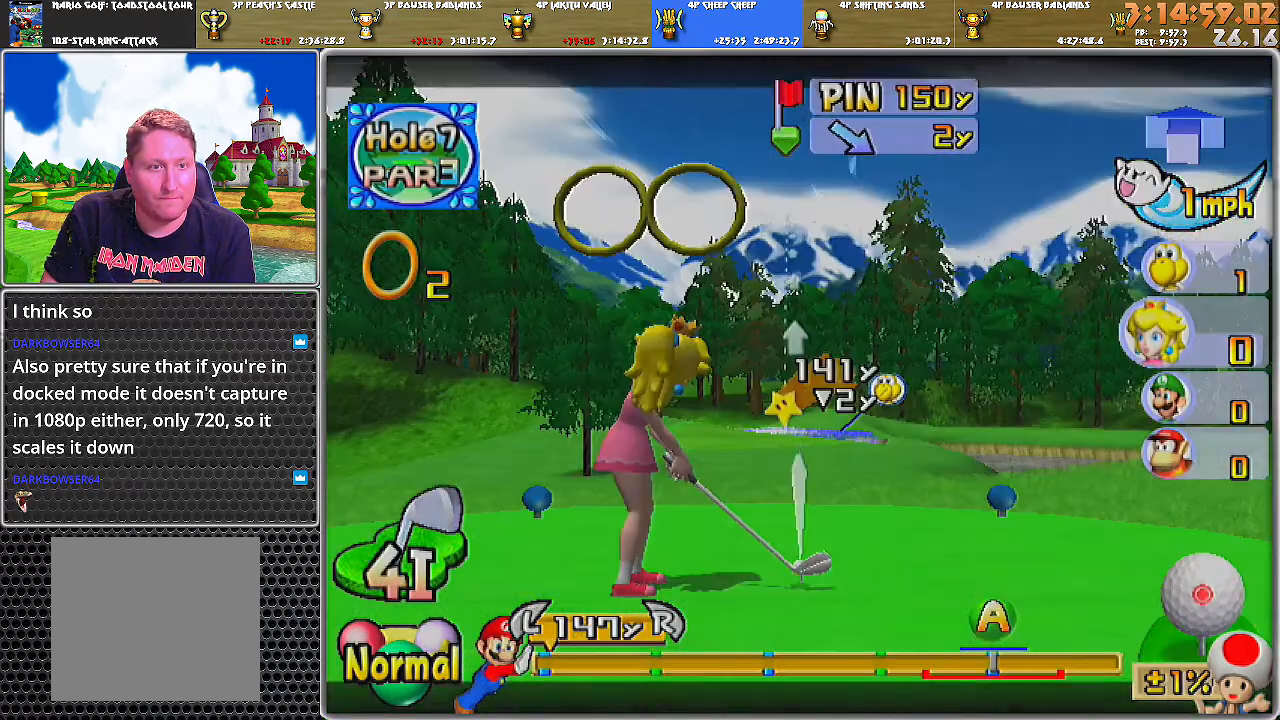
{"buttons": [], "left_stick": "center", "right_stick": "center", "events": [[50, "A", "up"]]}
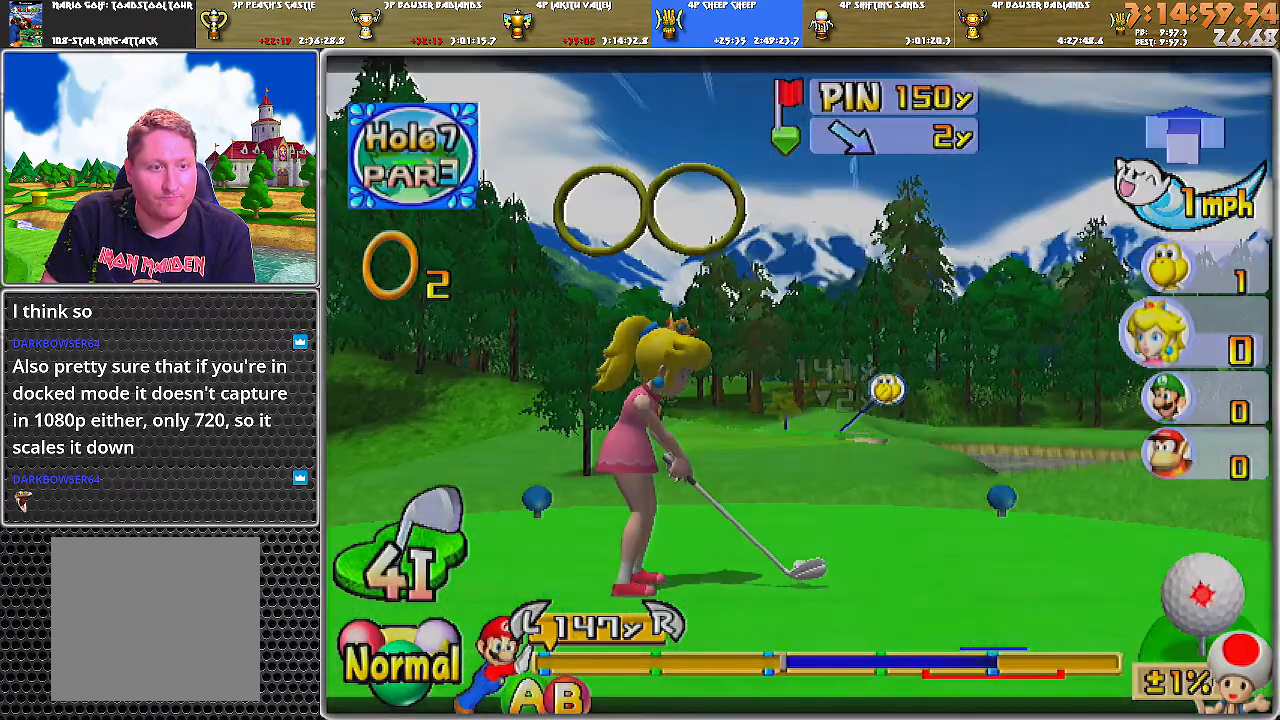
{"buttons": ["B"], "left_stick": "center", "right_stick": "center", "events": [[467, "B", "down"]]}
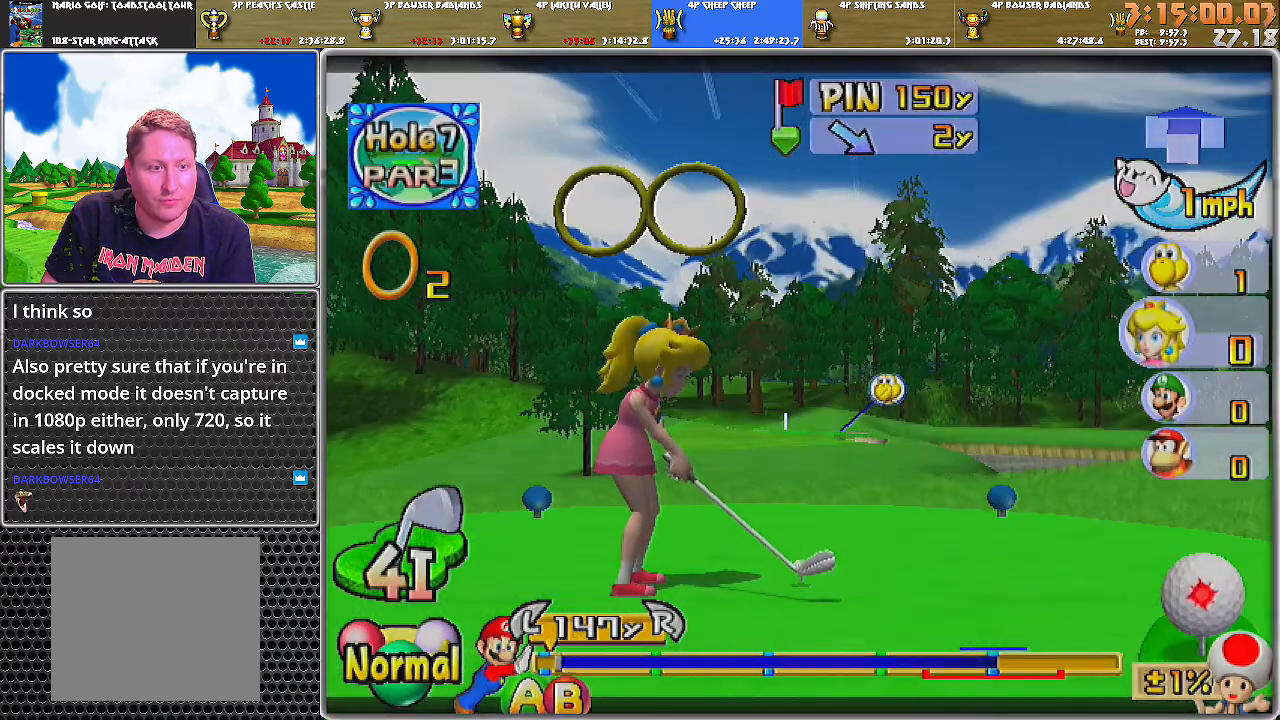
{"buttons": [], "left_stick": "center", "right_stick": "center", "events": [[84, "B", "up"]]}
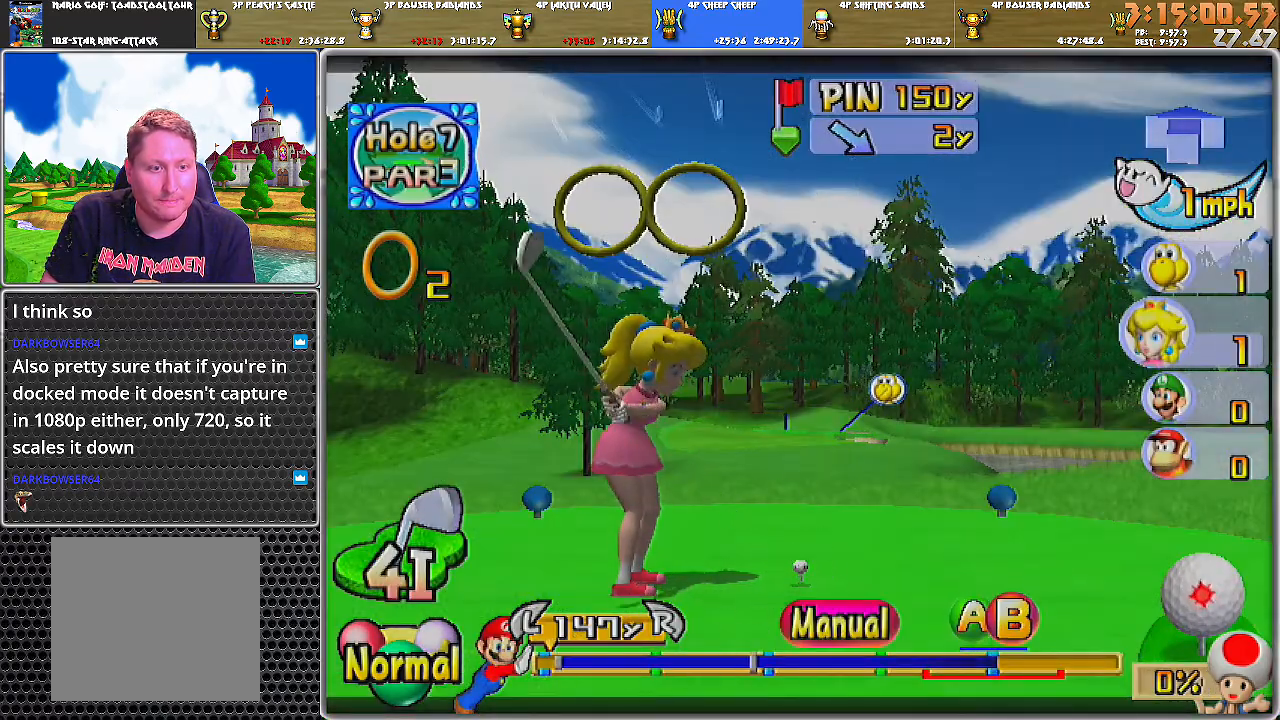
{"buttons": ["B"], "left_stick": "center", "right_stick": "center", "events": [[484, "B", "down"]]}
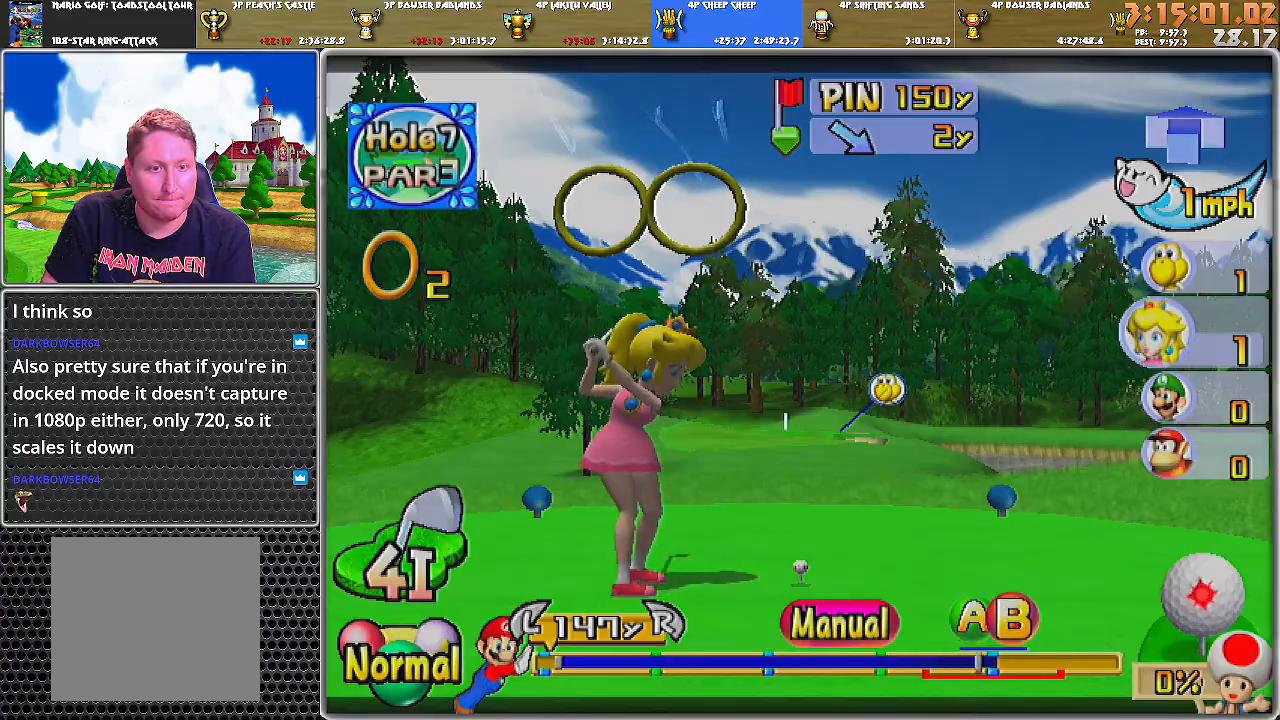
{"buttons": [], "left_stick": "center", "right_stick": "center", "events": [[84, "B", "up"]]}
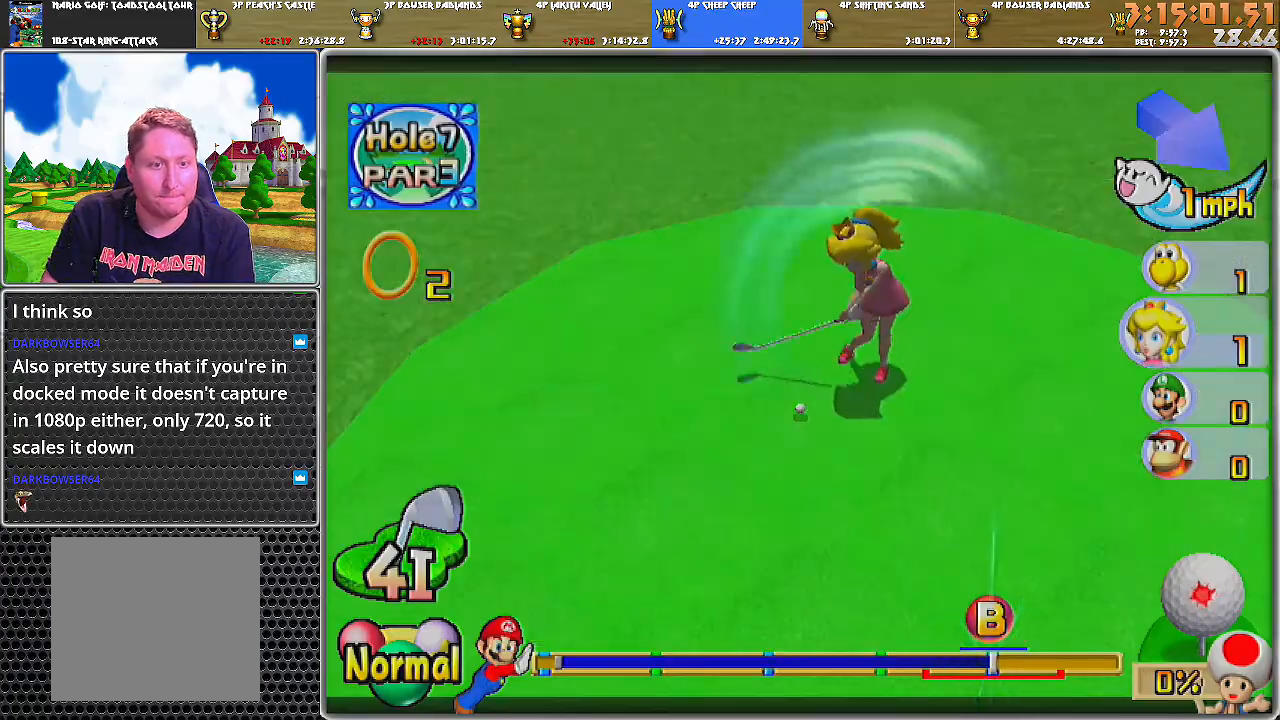
{"buttons": [], "left_stick": "center", "right_stick": "center", "events": []}
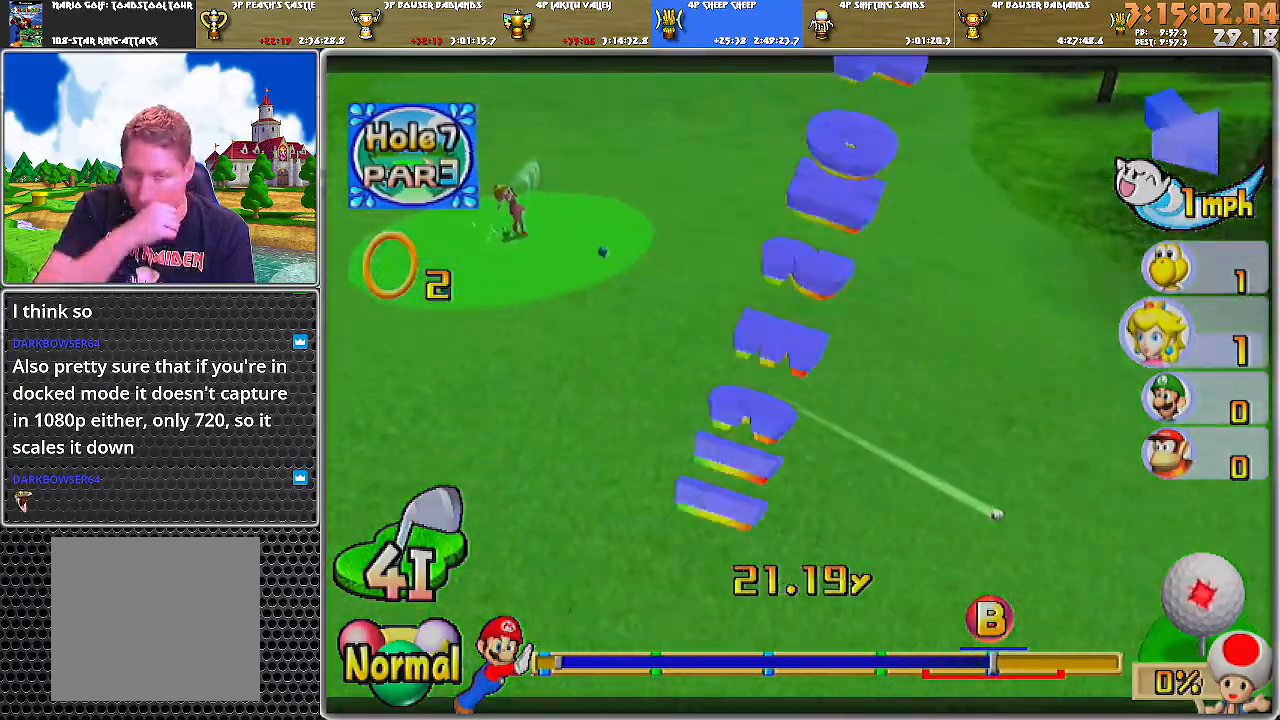
{"buttons": [], "left_stick": "center", "right_stick": "center", "events": []}
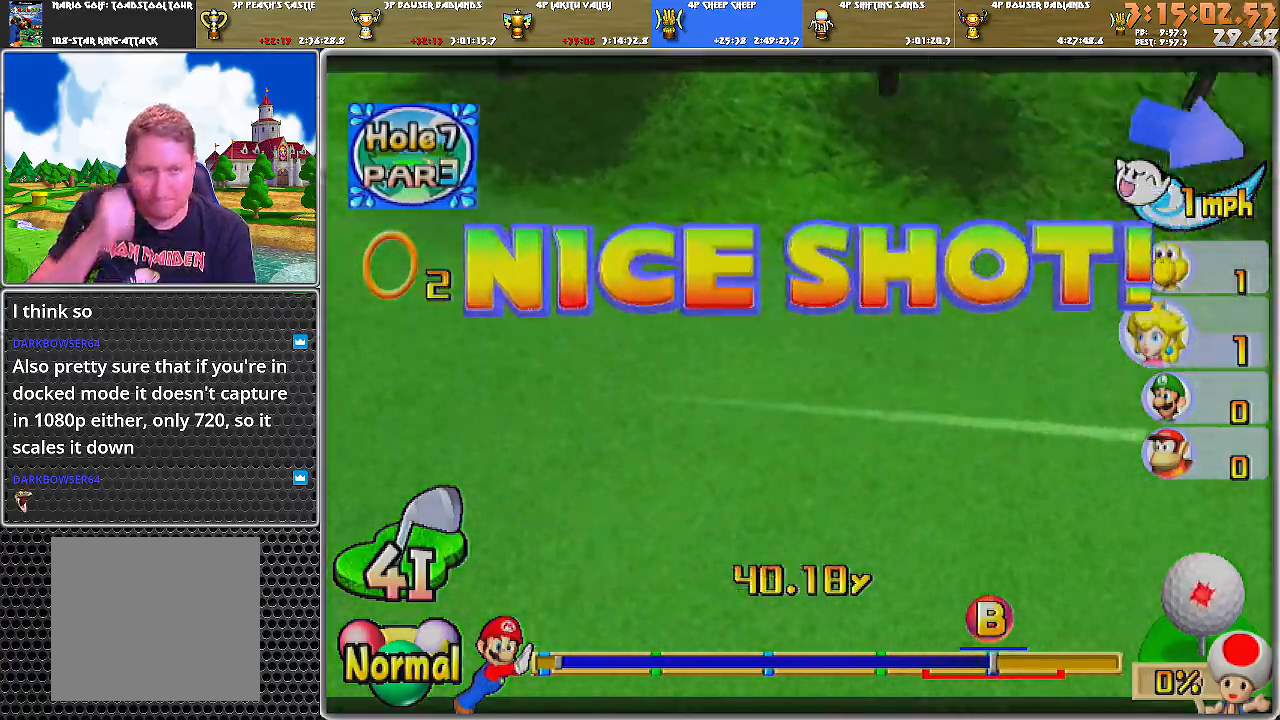
{"buttons": ["A"], "left_stick": "center", "right_stick": "center", "events": [[484, "A", "down"]]}
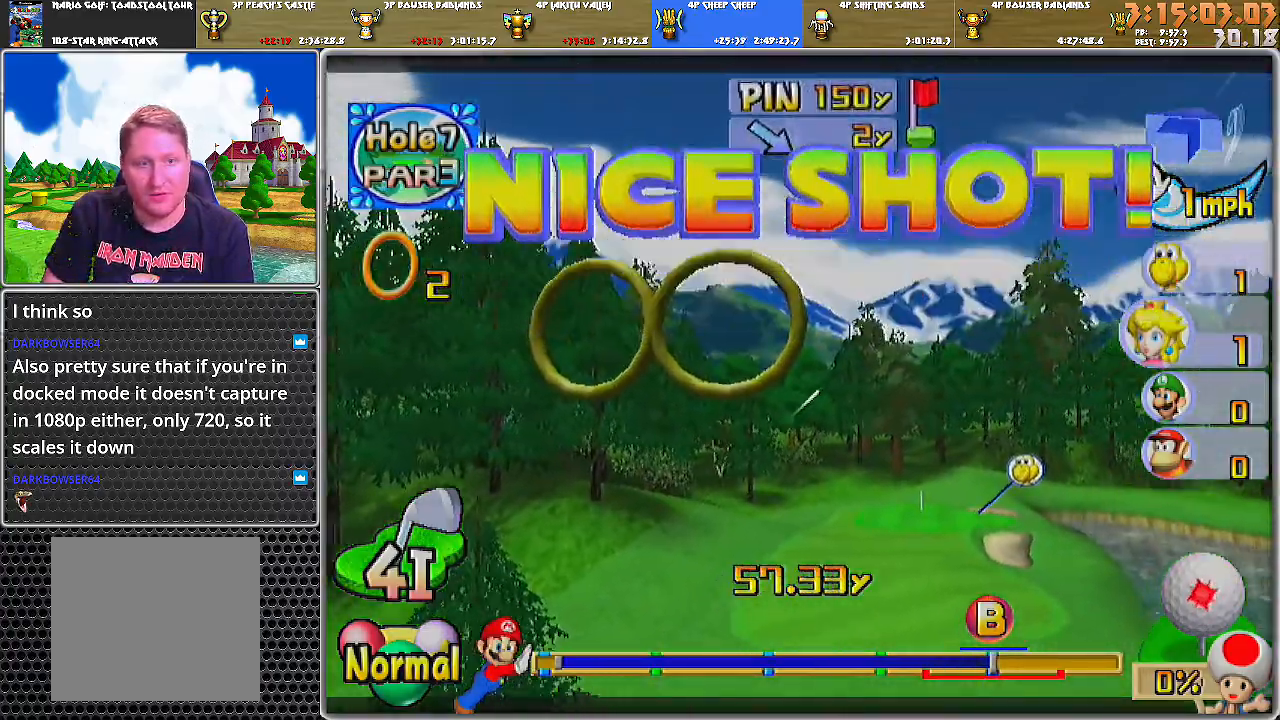
{"buttons": ["A"], "left_stick": "center", "right_stick": "center", "events": []}
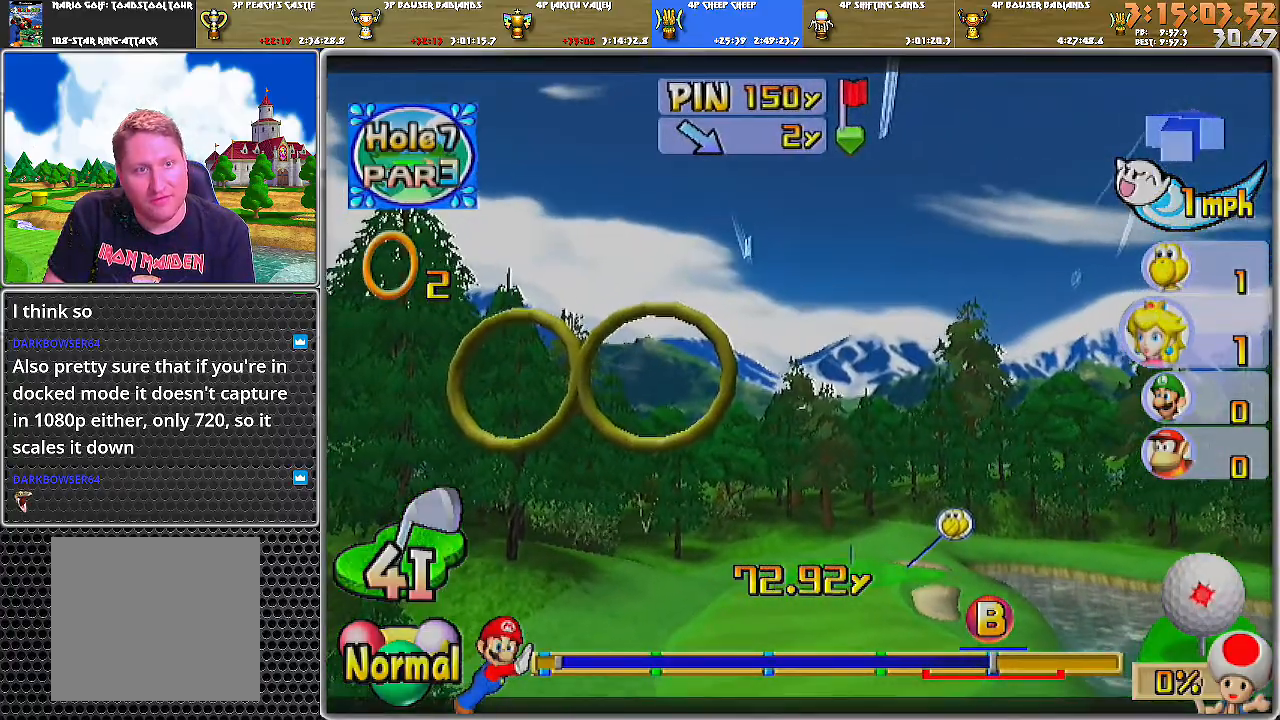
{"buttons": ["A"], "left_stick": "center", "right_stick": "center", "events": []}
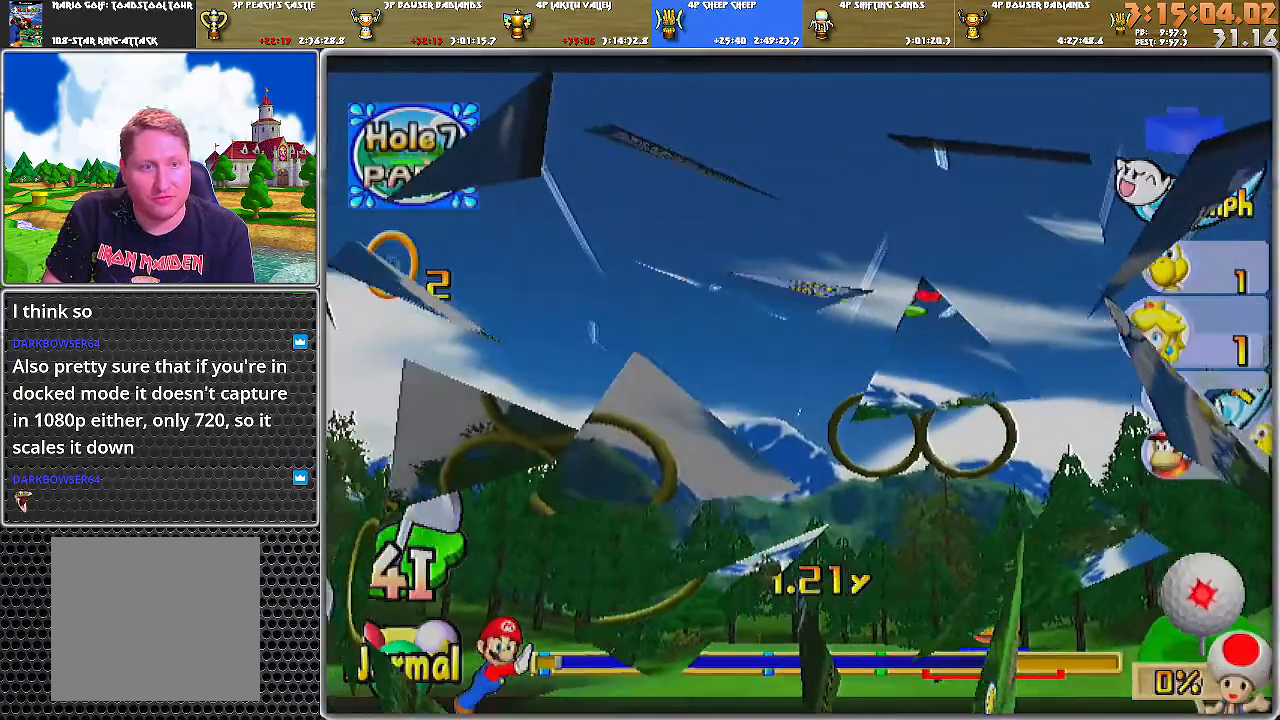
{"buttons": ["A"], "left_stick": "center", "right_stick": "center", "events": []}
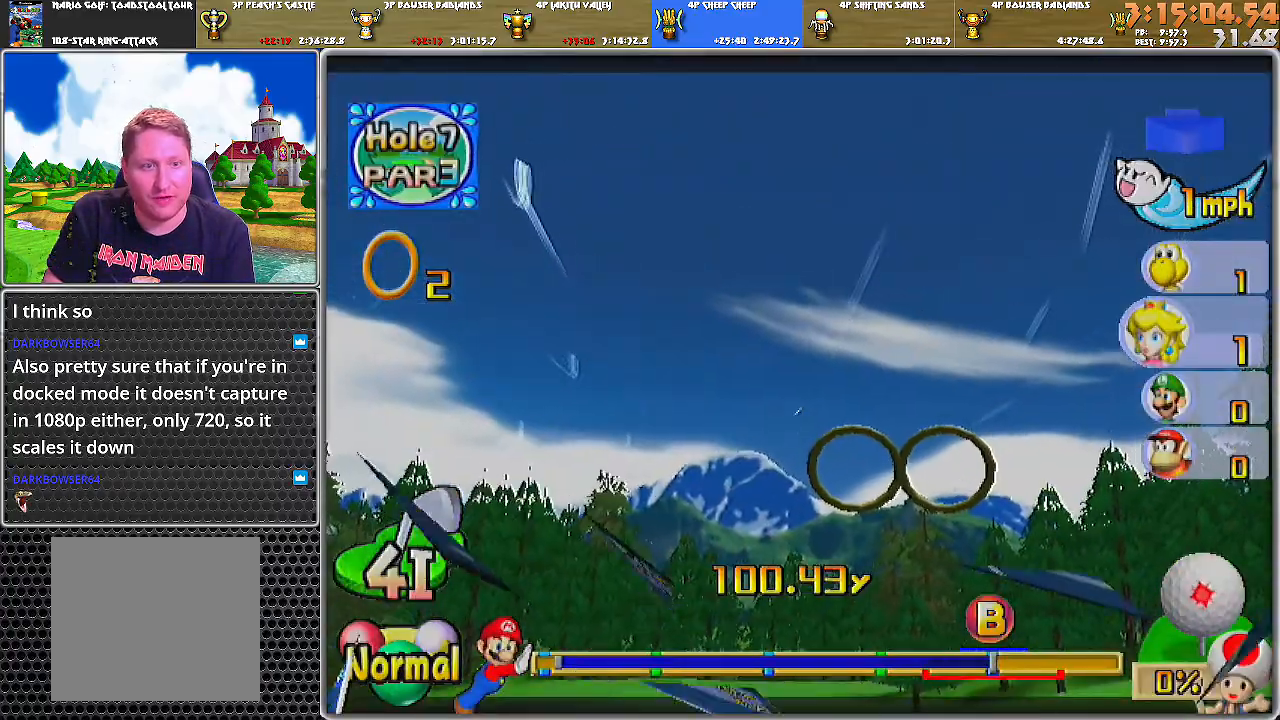
{"buttons": ["A"], "left_stick": "center", "right_stick": "center", "events": []}
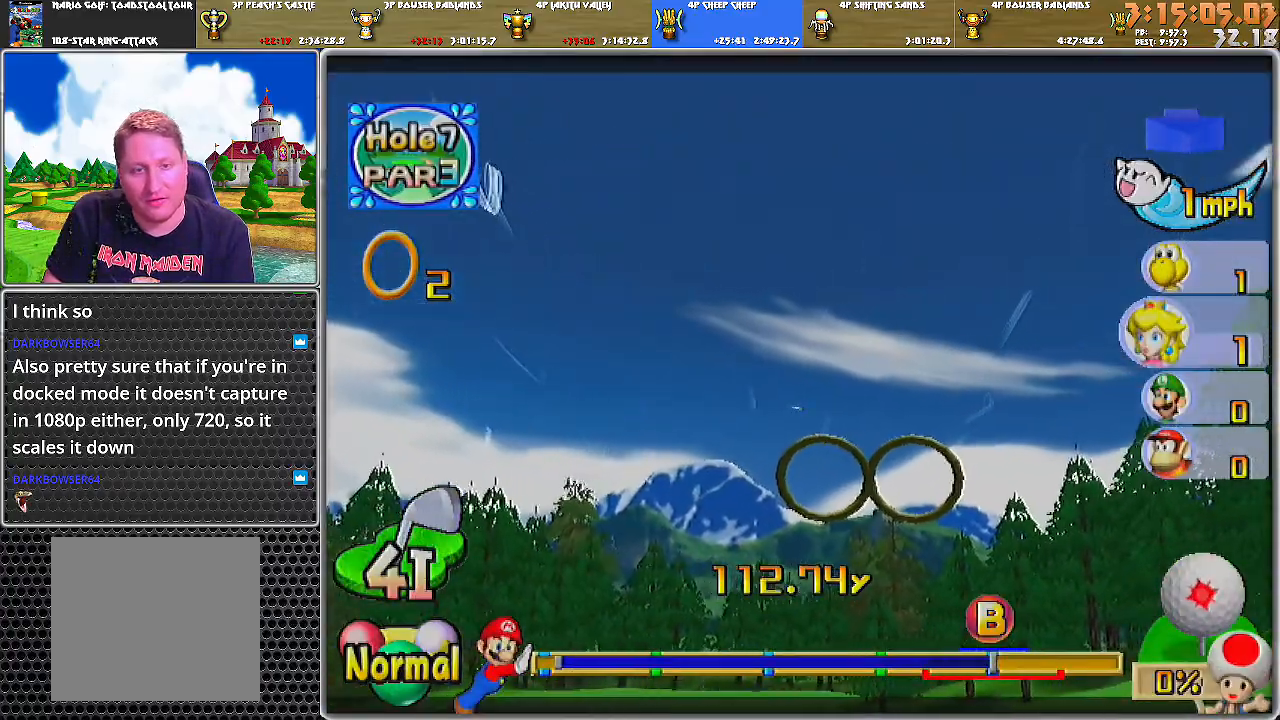
{"buttons": ["A"], "left_stick": "center", "right_stick": "center", "events": []}
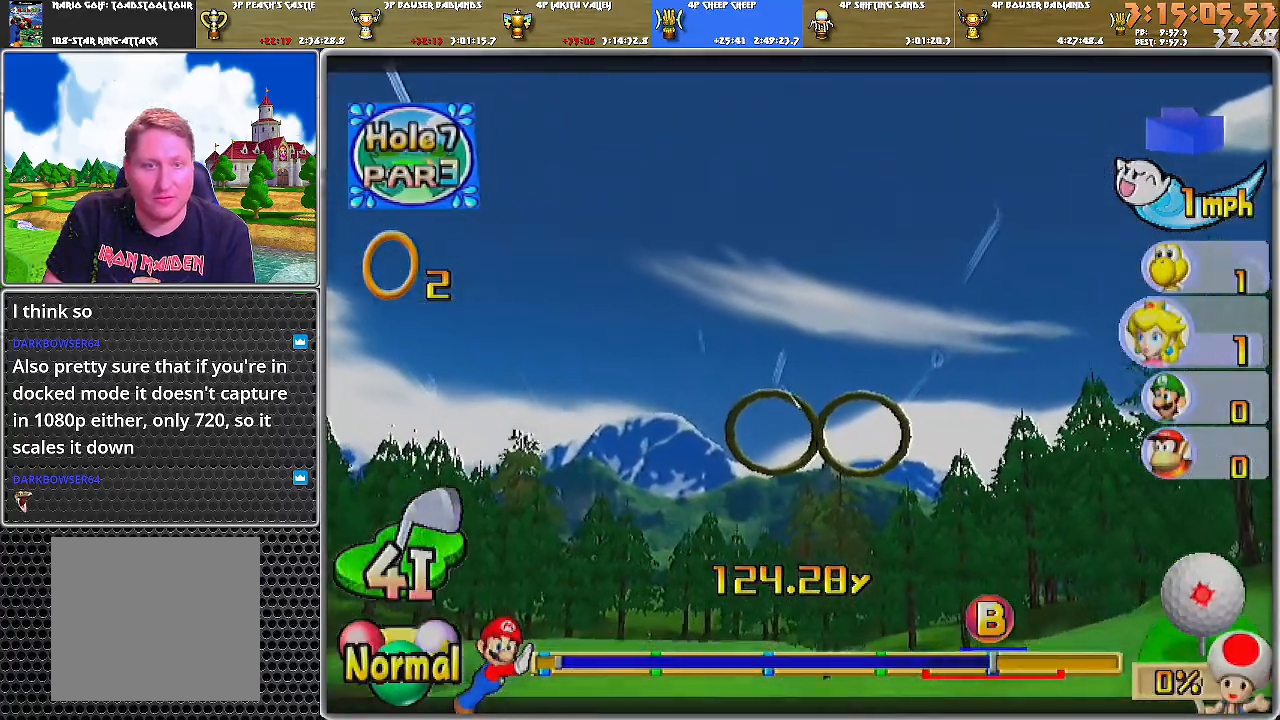
{"buttons": ["A"], "left_stick": "center", "right_stick": "center", "events": []}
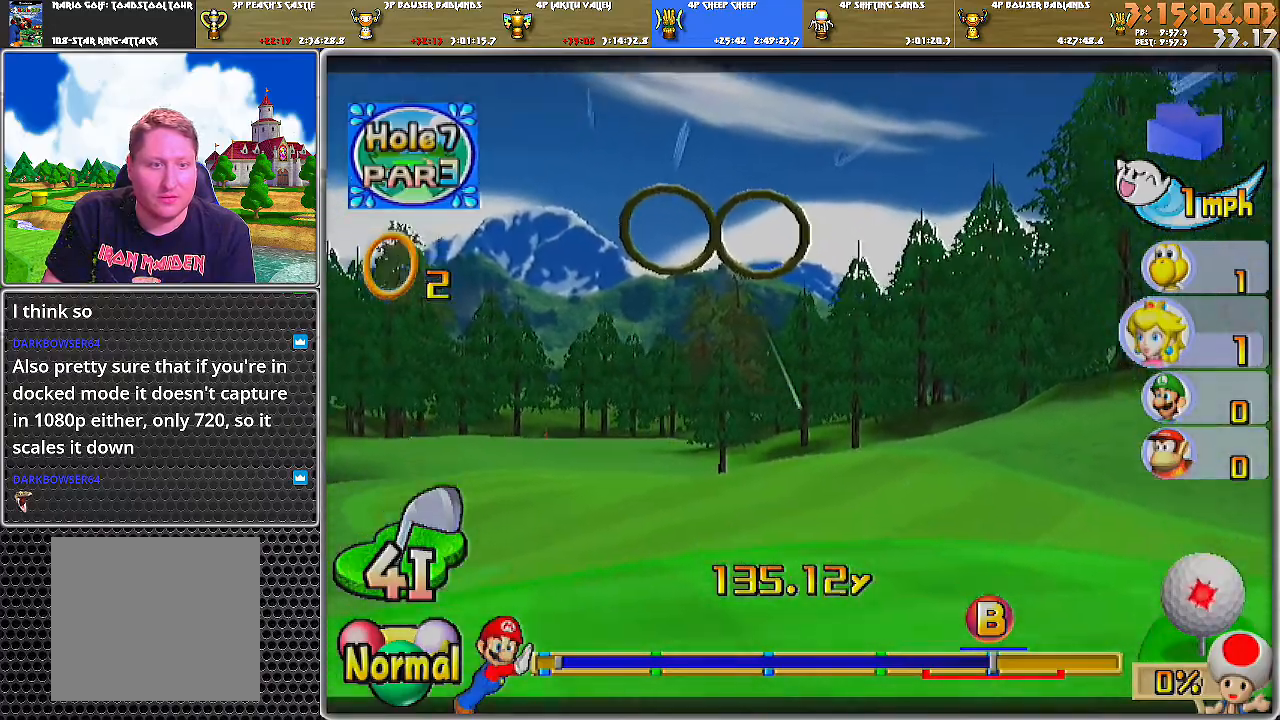
{"buttons": ["A"], "left_stick": "center", "right_stick": "center", "events": []}
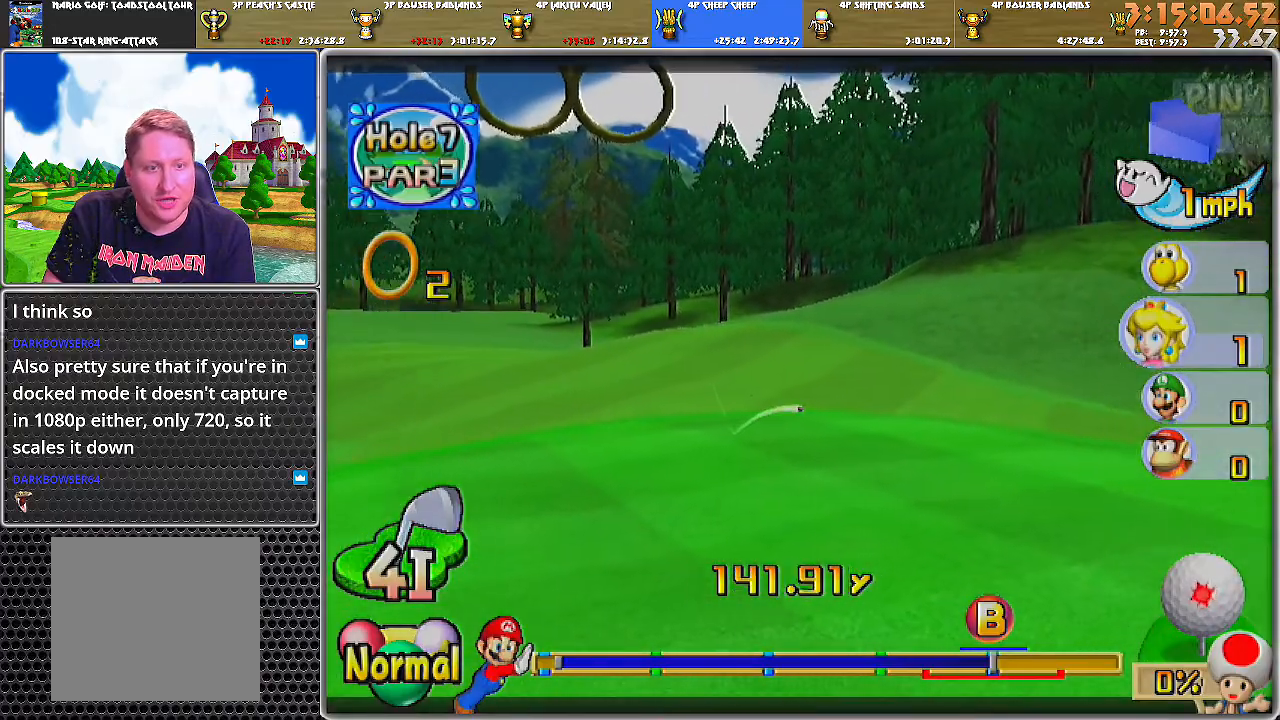
{"buttons": ["A"], "left_stick": "center", "right_stick": "center", "events": []}
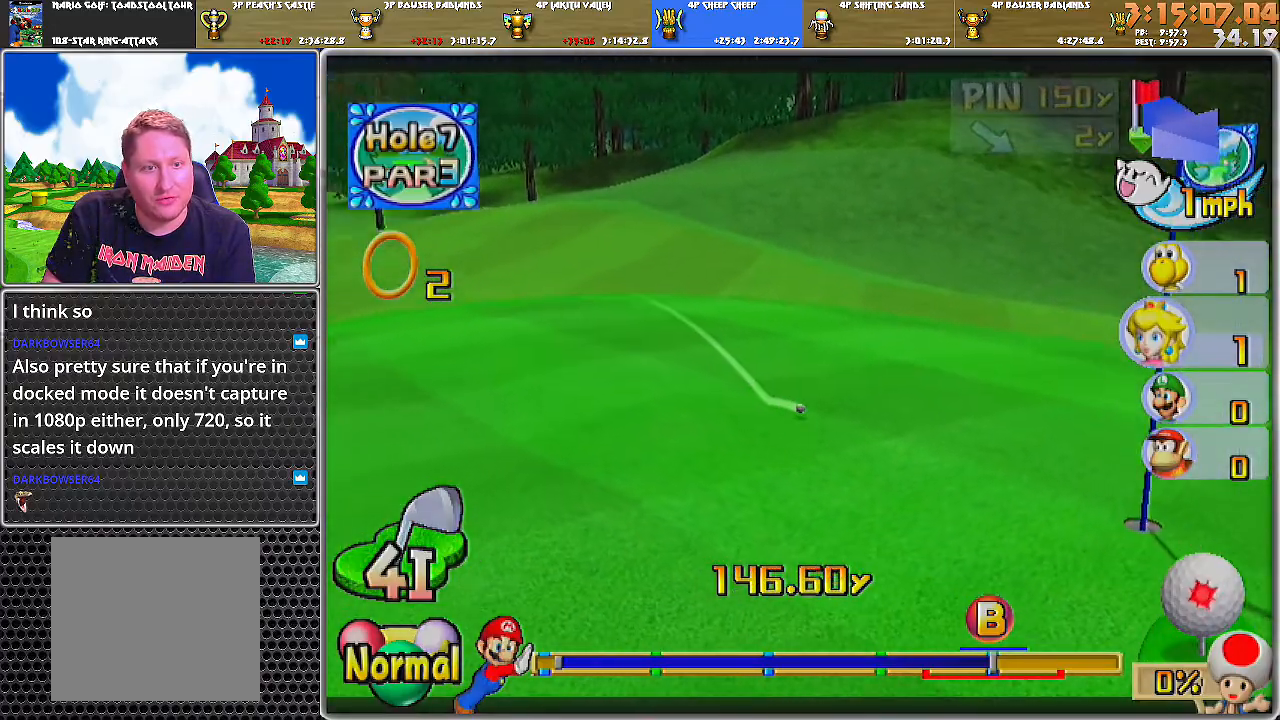
{"buttons": ["A"], "left_stick": "center", "right_stick": "center", "events": []}
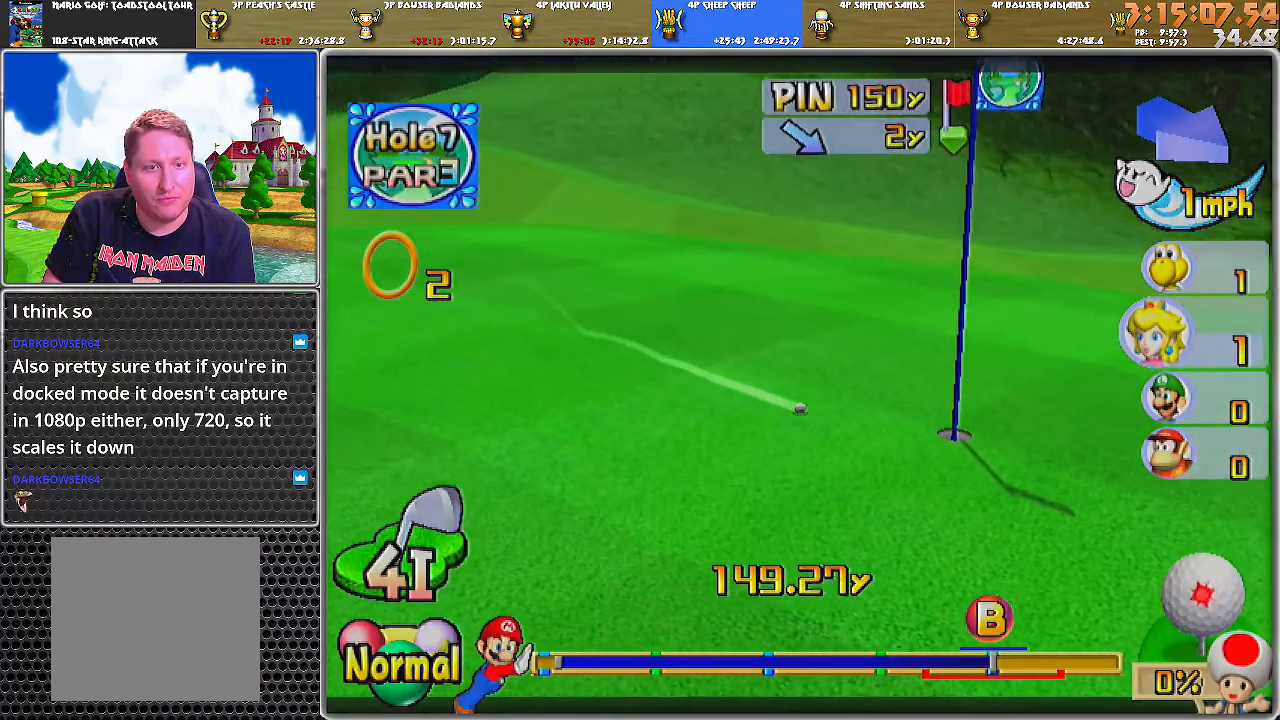
{"buttons": ["A"], "left_stick": "center", "right_stick": "center", "events": []}
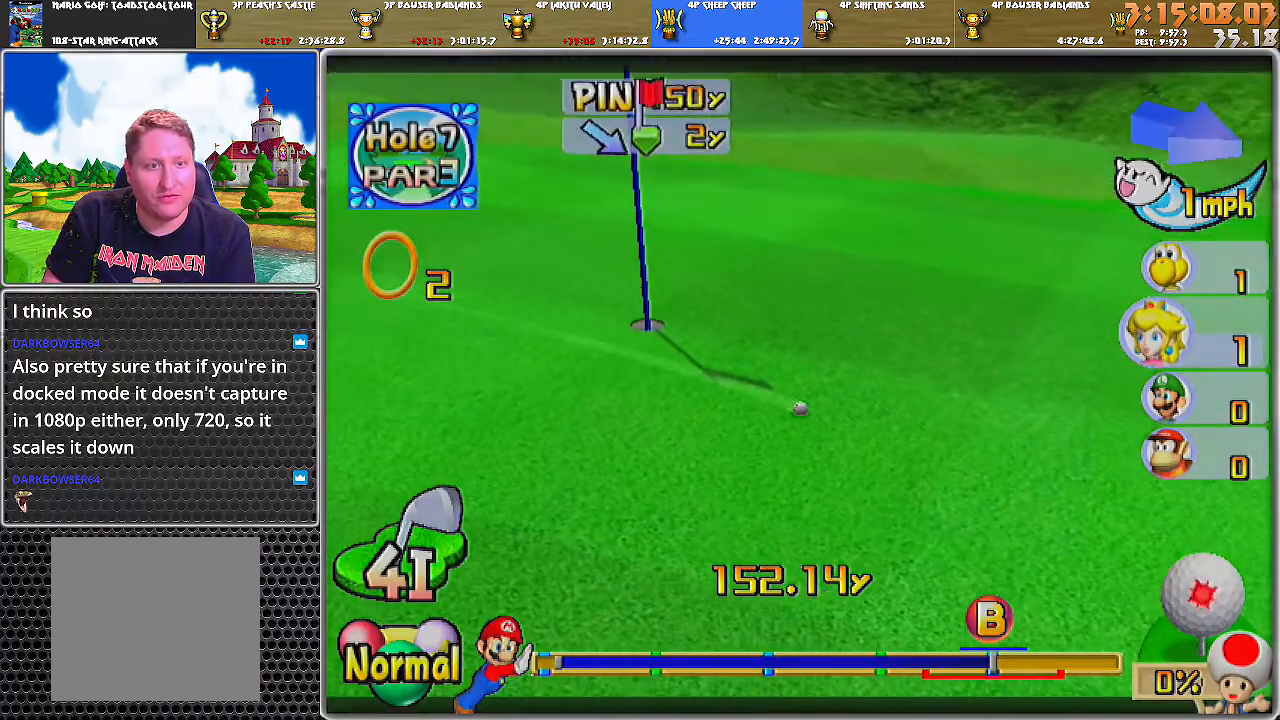
{"buttons": ["A"], "left_stick": "center", "right_stick": "center", "events": [[200, "A", "up"], [267, "A", "down"], [334, "A", "up"], [384, "A", "down"], [434, "A", "up"], [484, "A", "down"]]}
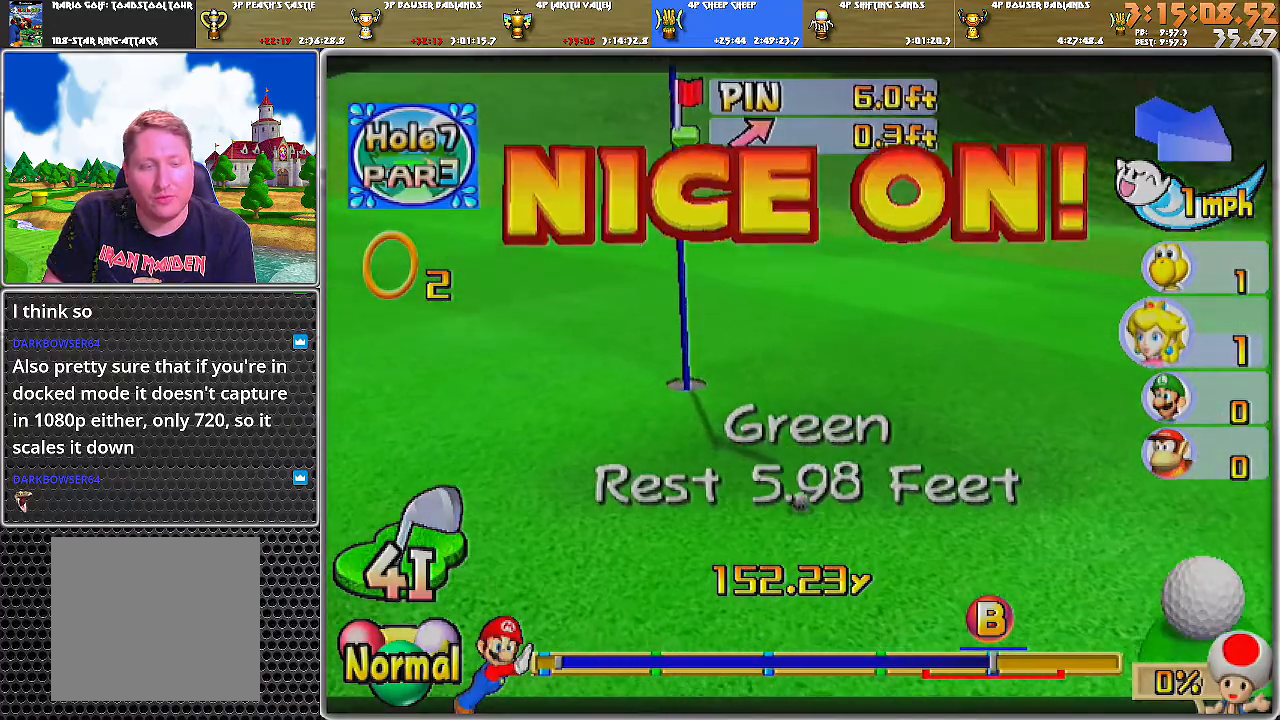
{"buttons": [], "left_stick": "center", "right_stick": "center", "events": [[83, "A", "up"], [100, "A", "down"], [183, "A", "up"]]}